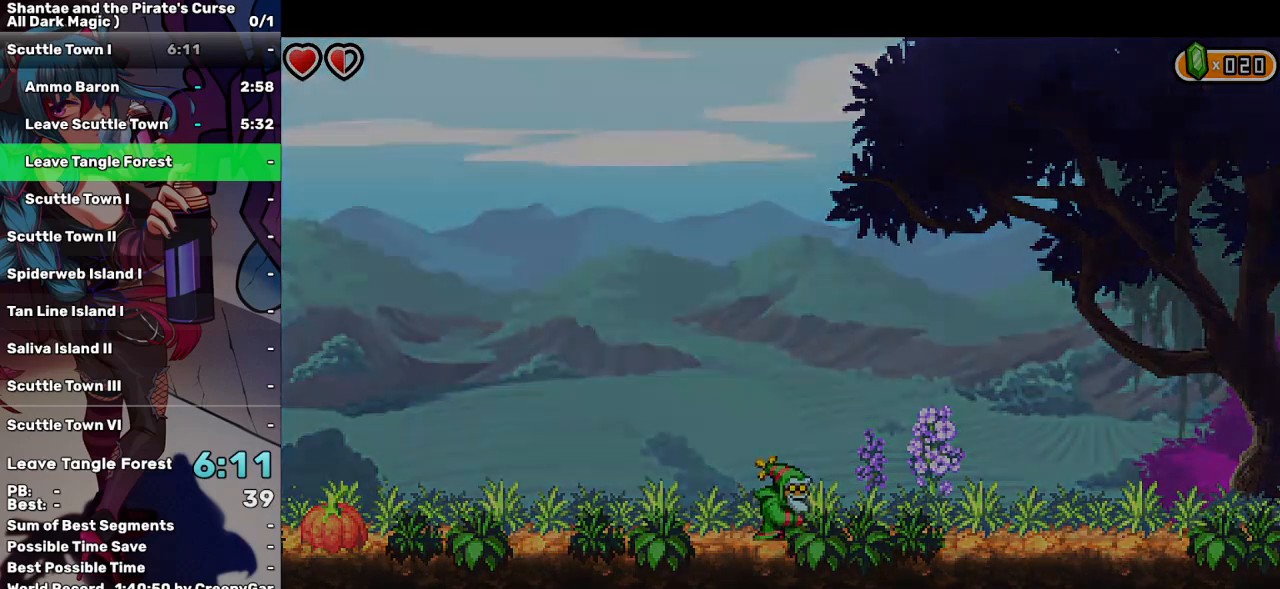
Gameplay with keyboard; each line is a JSON object with the keys held at the frame after it. "events" lists presses ("down") and releases ("up") of "a", "d", "down", "e", "escape", "left", "p", "q", "r", "right", "s", "space", "t", "tab", "up" and "w" between this image and that frame as [ms after this image, input, new state], when the widget could be followed in between. No other keys are recorded. Mouse input is not recorded.
{"keys": ["right"], "events": []}
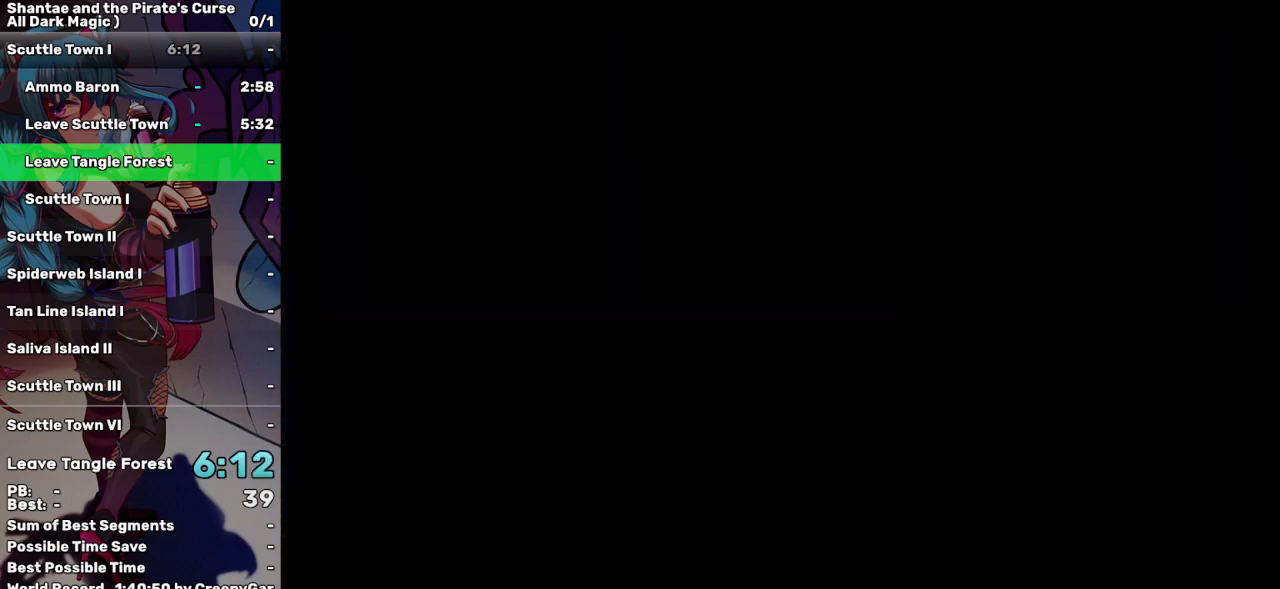
{"keys": ["right"], "events": []}
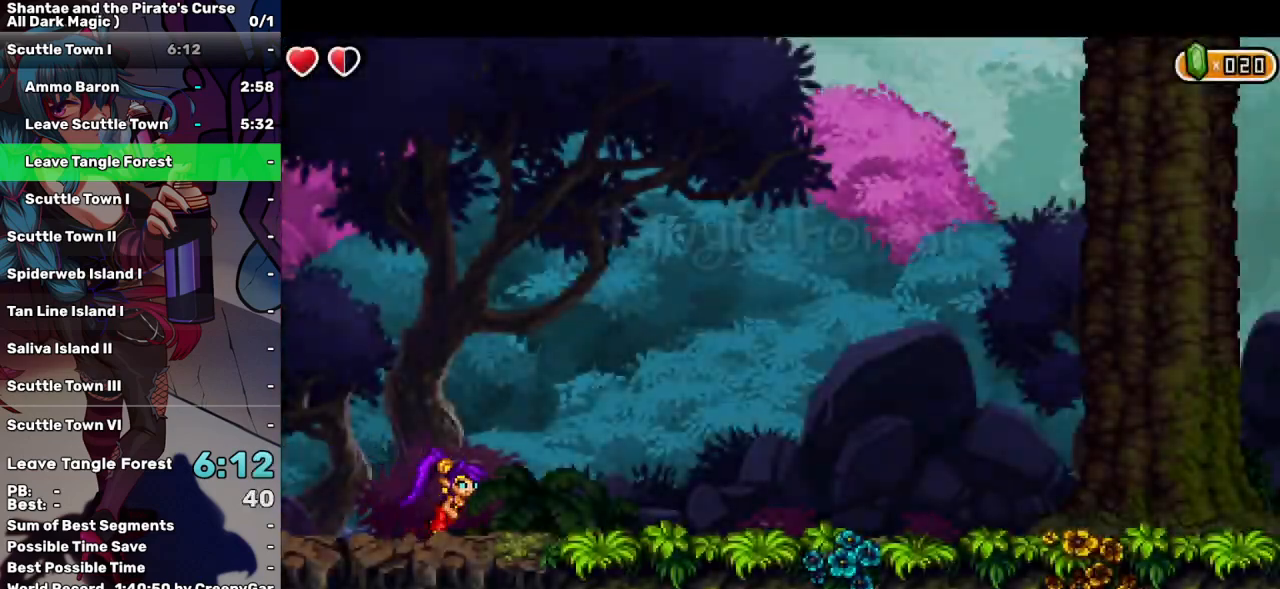
{"keys": ["right"], "events": []}
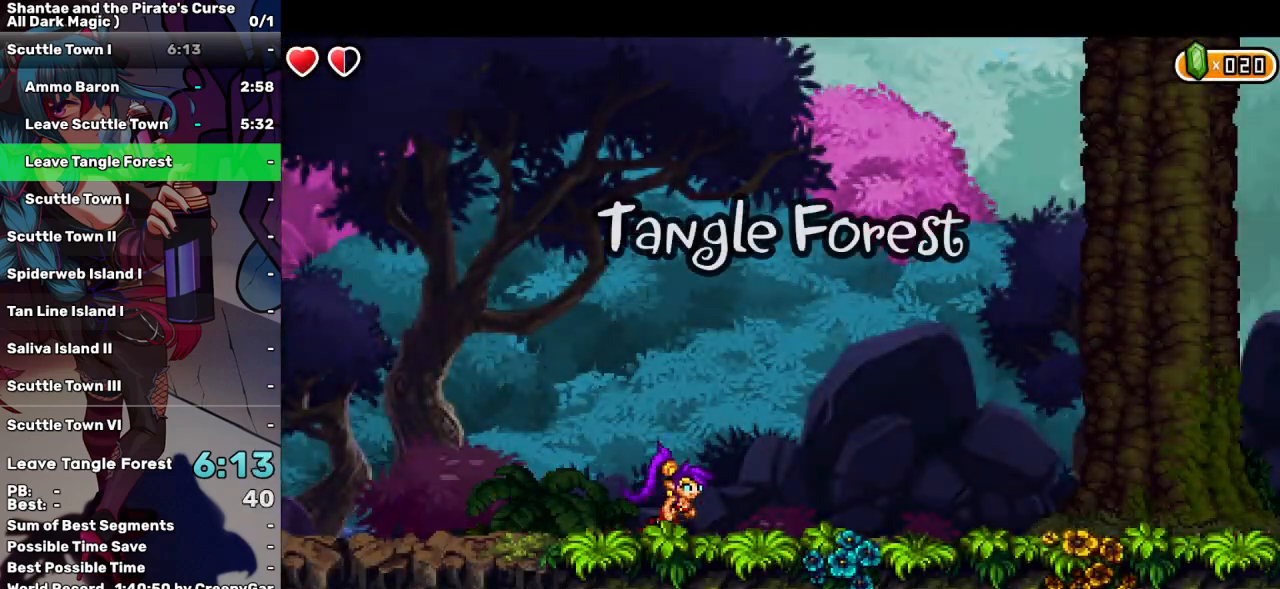
{"keys": ["right"], "events": []}
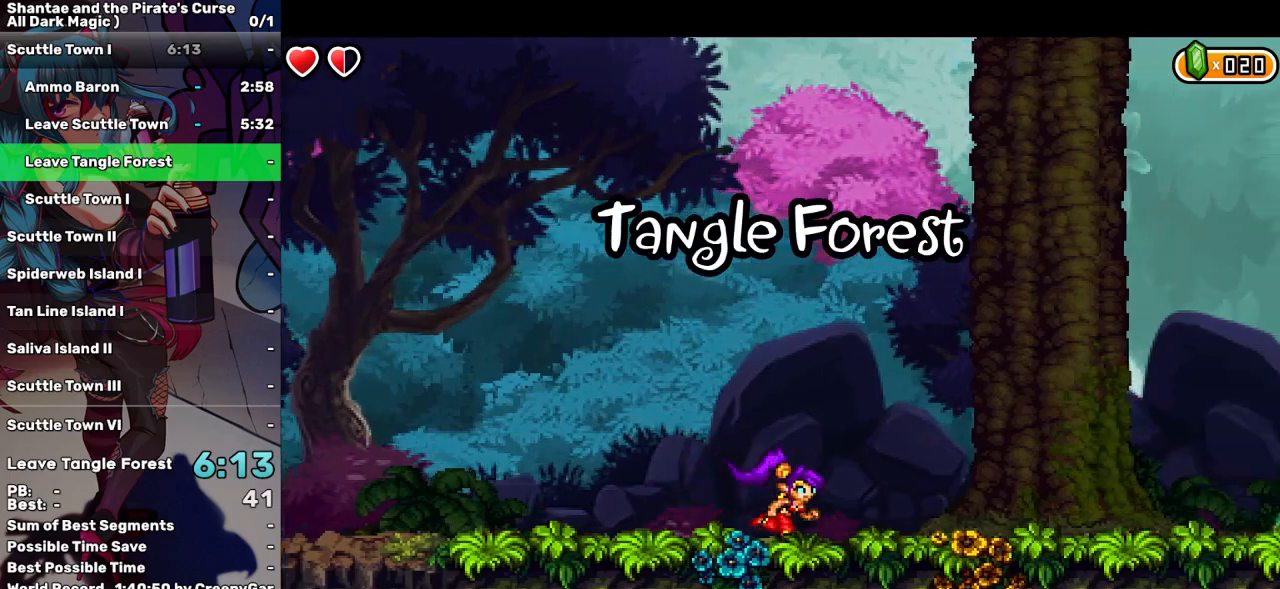
{"keys": ["right"], "events": []}
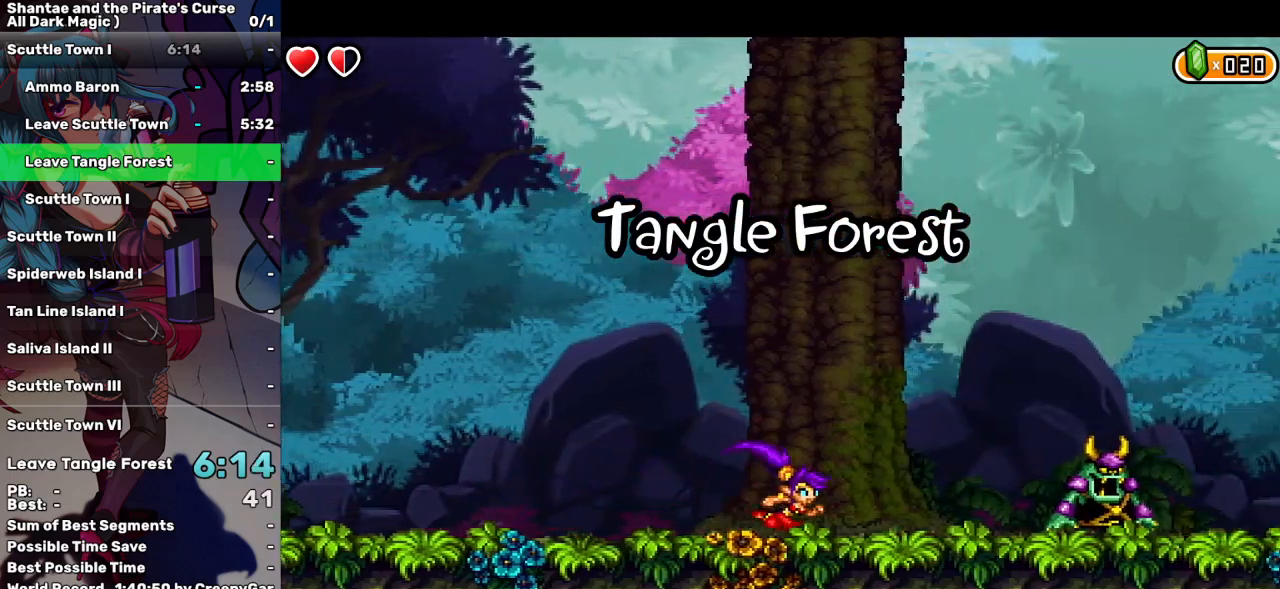
{"keys": ["right", "up"], "events": [[400, "up", "down"]]}
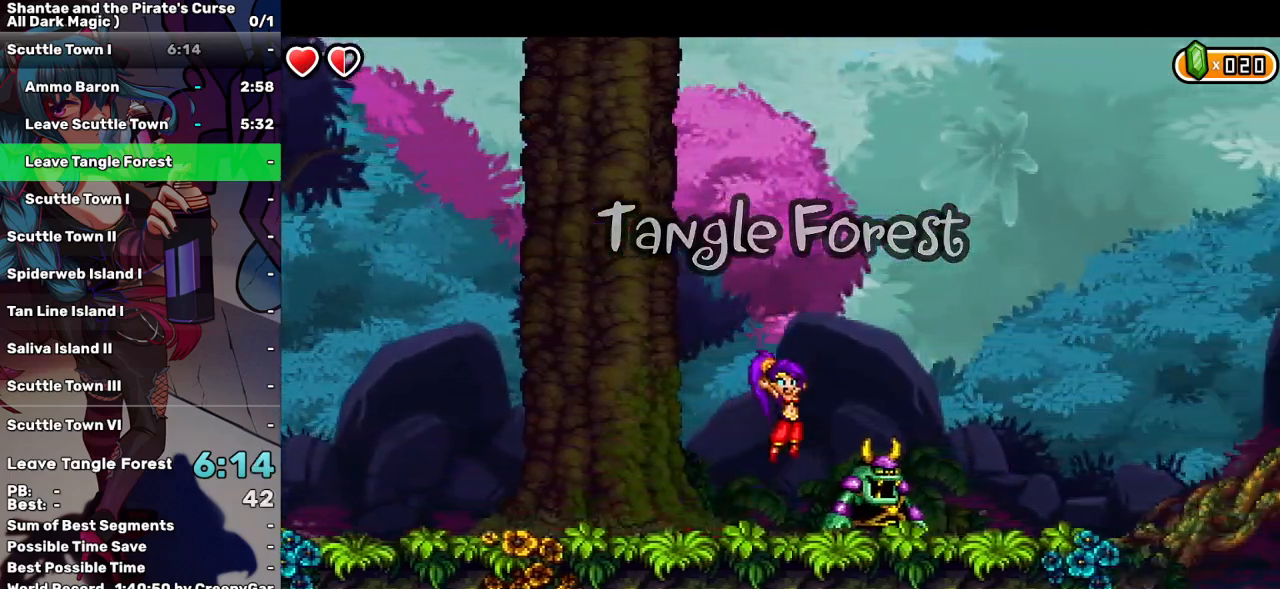
{"keys": ["right"], "events": [[217, "up", "up"]]}
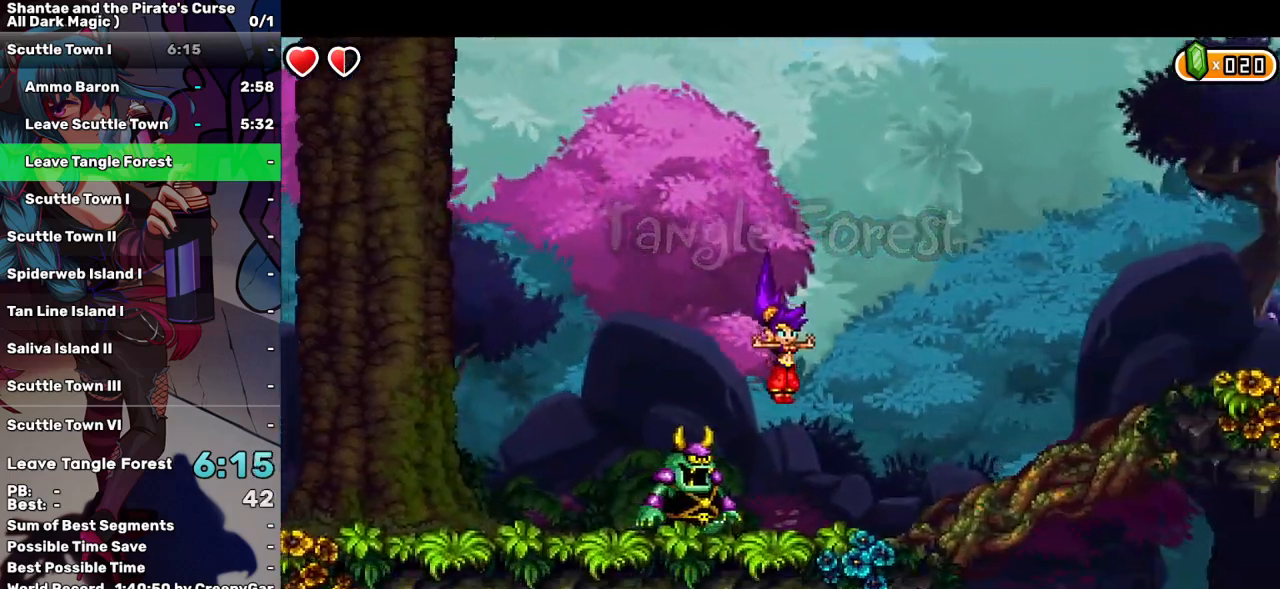
{"keys": ["right"], "events": []}
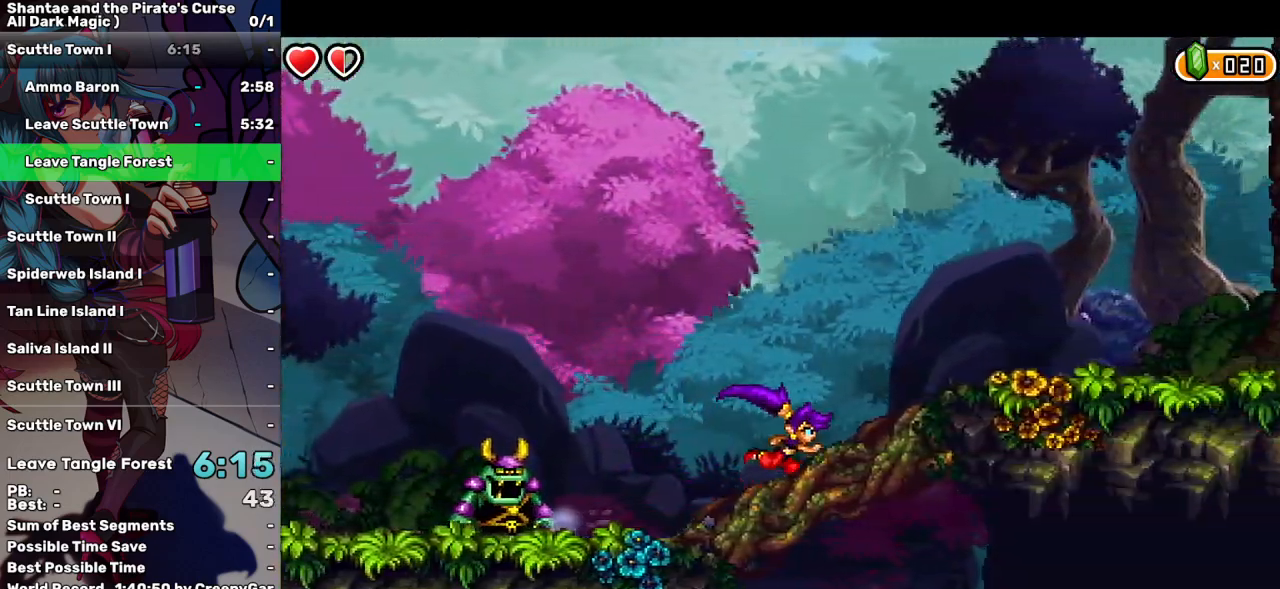
{"keys": ["right"], "events": []}
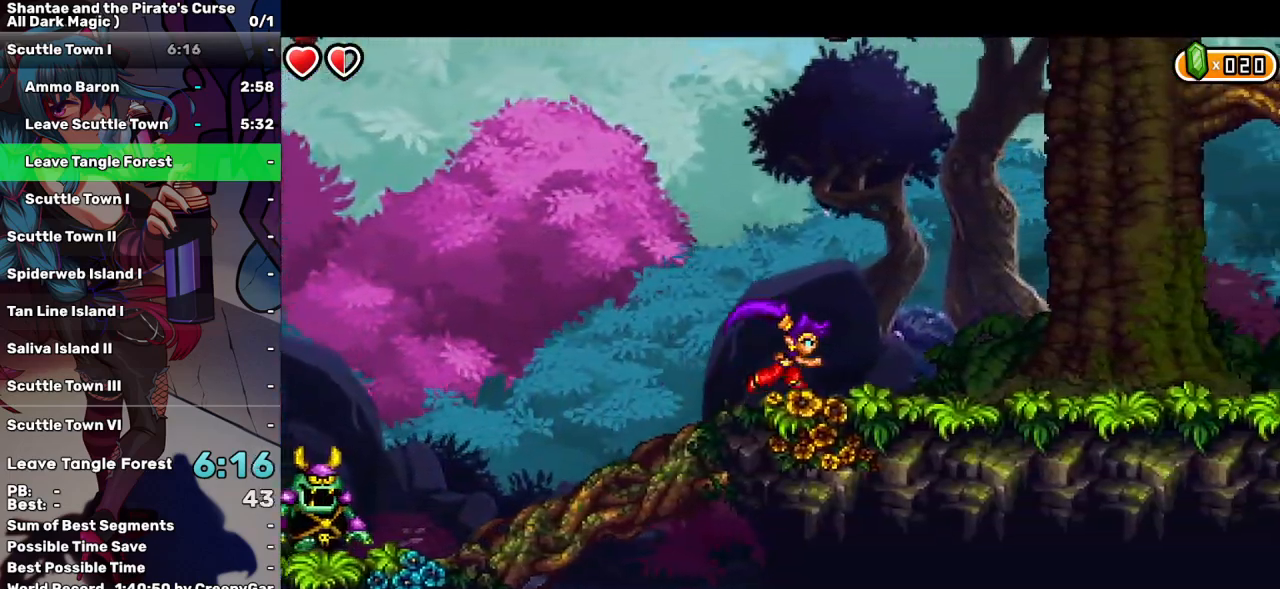
{"keys": ["right"], "events": []}
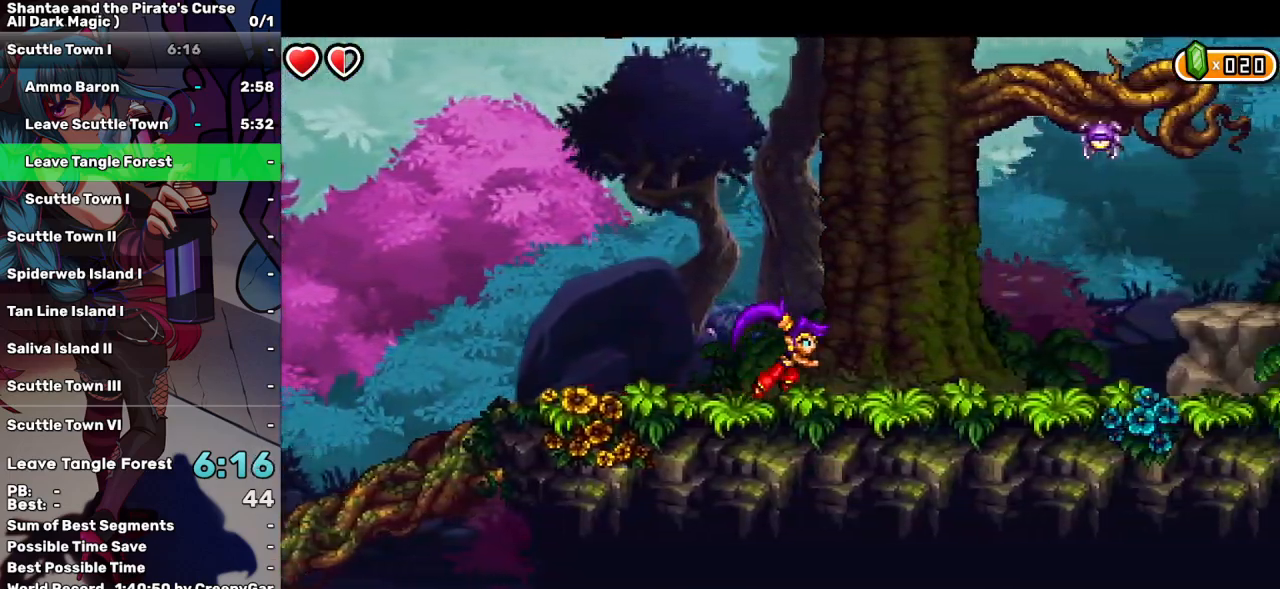
{"keys": ["right"], "events": [[383, "up", "down"], [417, "up", "up"]]}
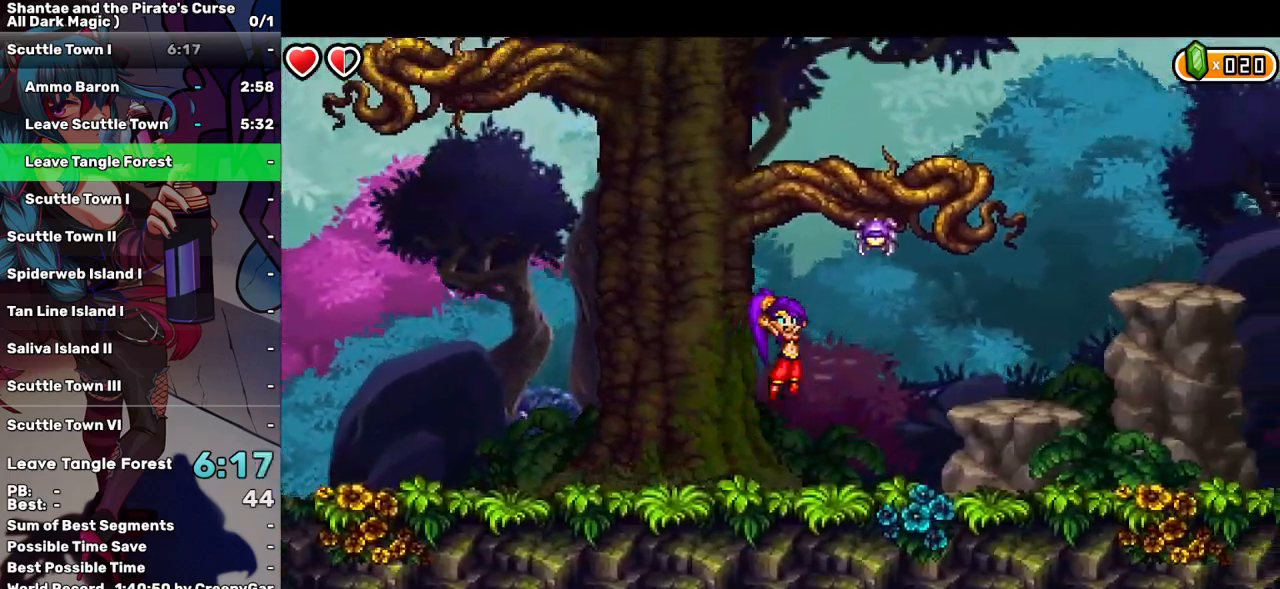
{"keys": ["right", "up"], "events": [[433, "up", "down"]]}
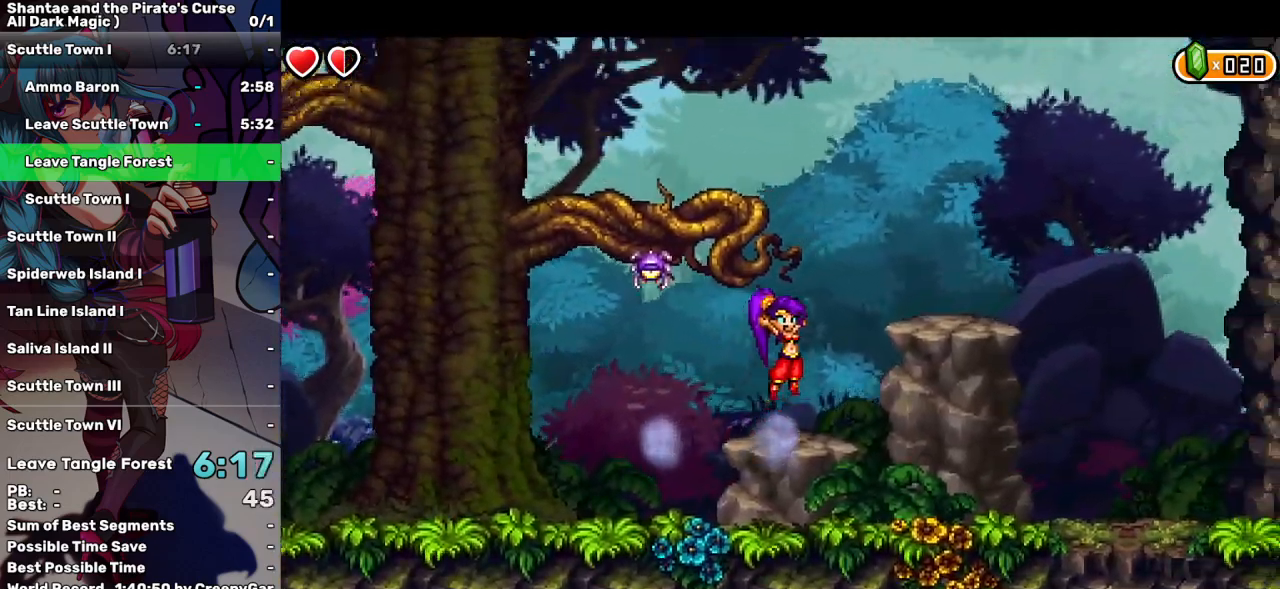
{"keys": ["left", "up"], "events": [[33, "up", "up"], [400, "right", "up"], [450, "left", "down"], [450, "up", "down"]]}
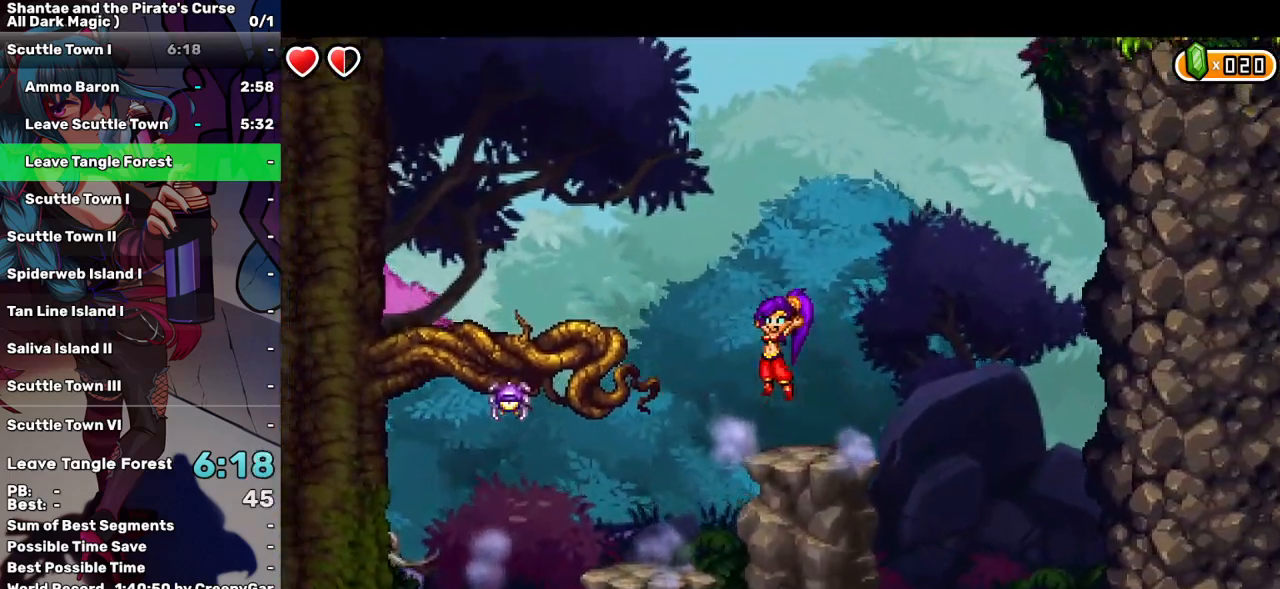
{"keys": ["left"], "events": [[150, "up", "up"]]}
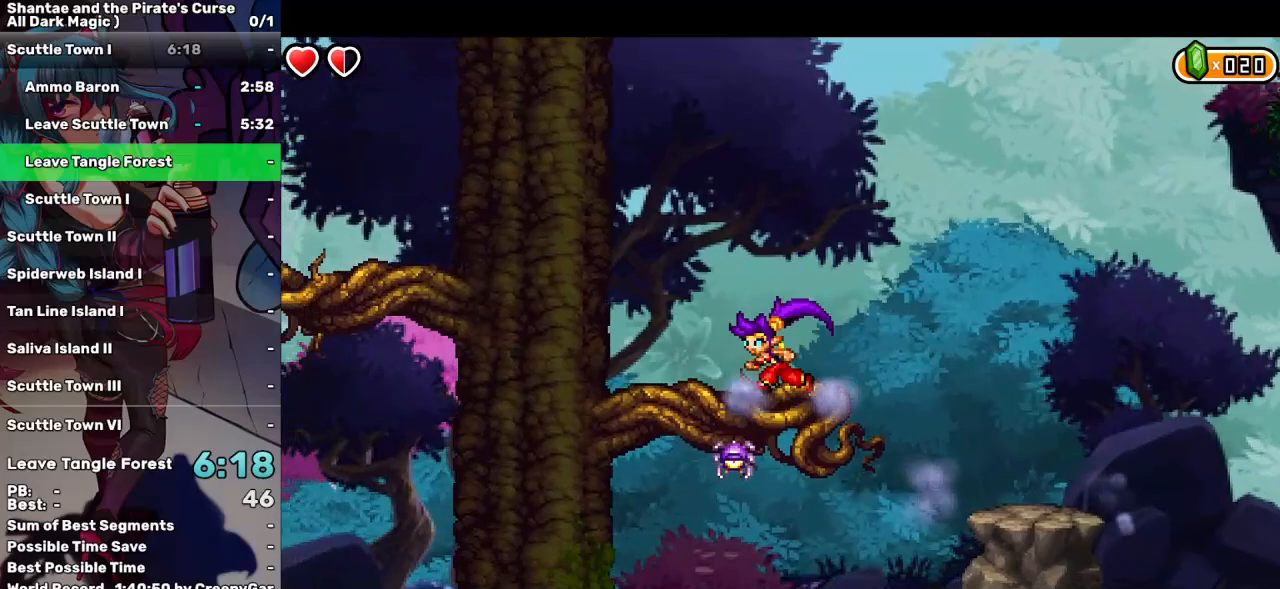
{"keys": ["left", "up"], "events": [[200, "up", "down"]]}
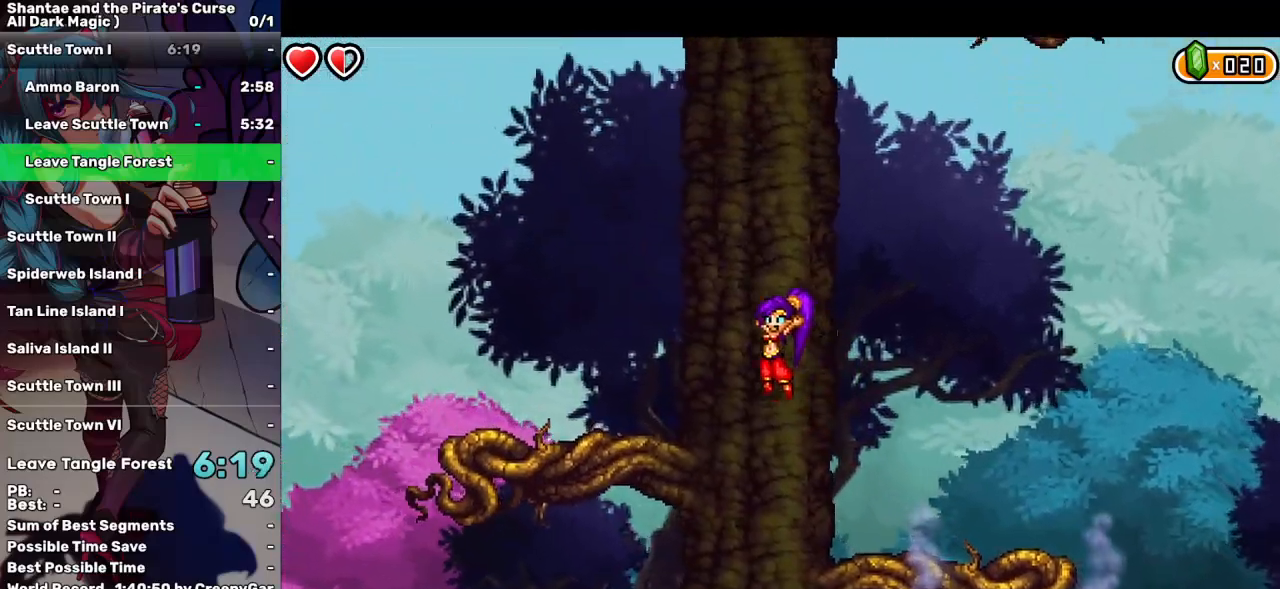
{"keys": ["left"], "events": [[33, "up", "up"]]}
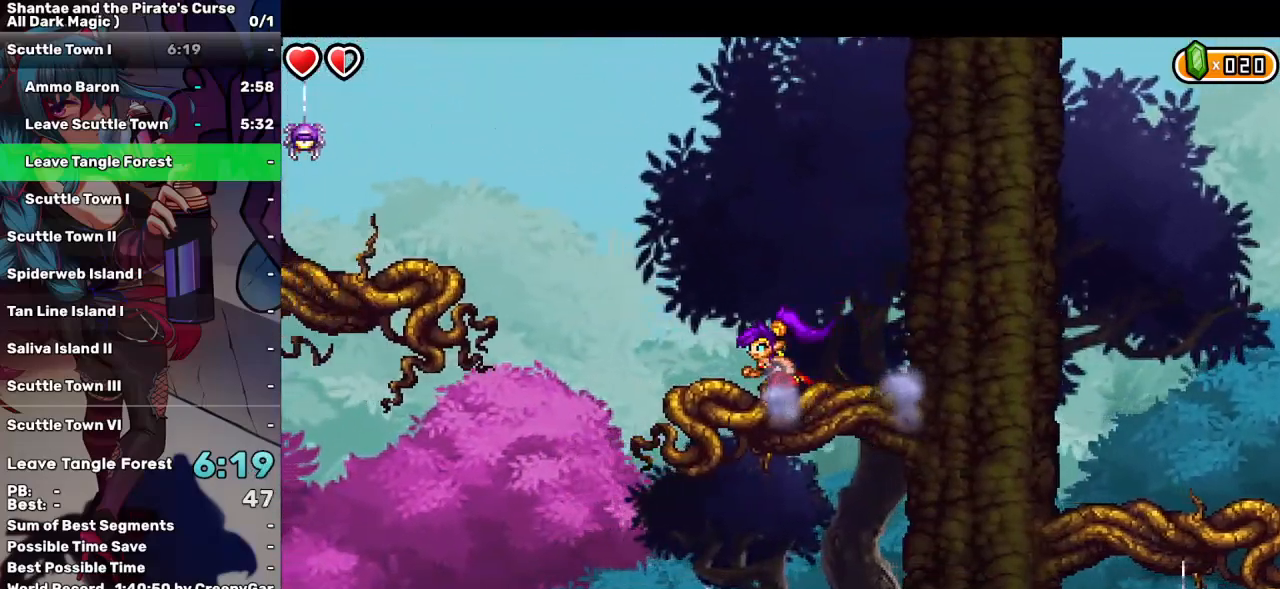
{"keys": ["left", "up"], "events": [[283, "up", "down"]]}
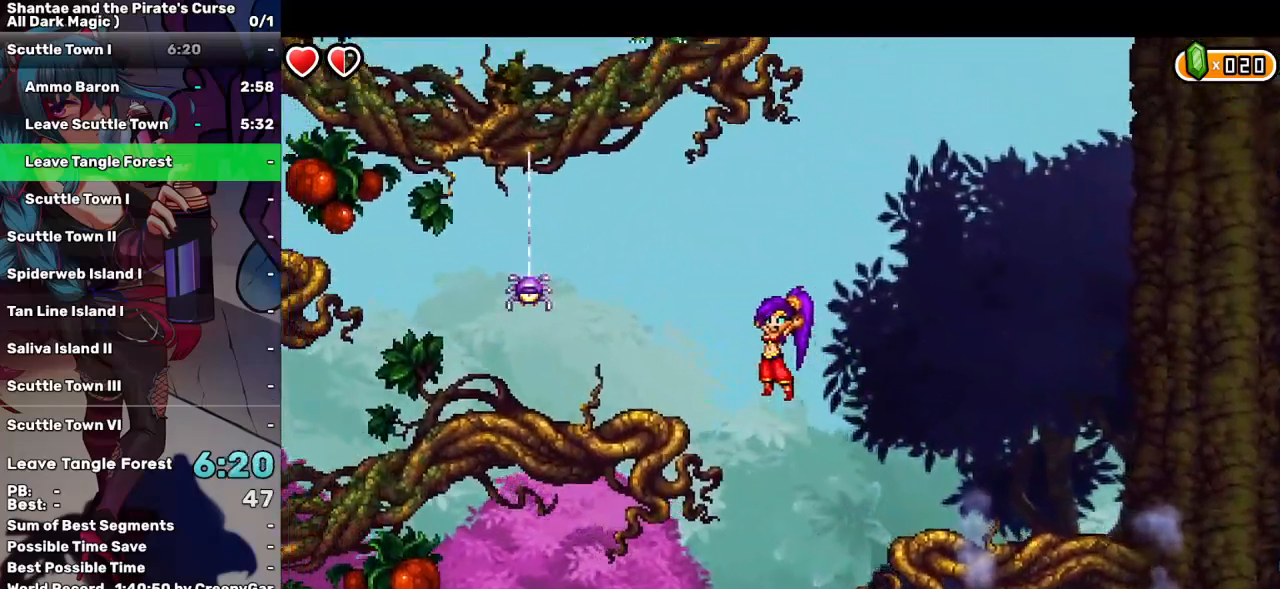
{"keys": ["left"], "events": [[67, "d", "down"], [200, "d", "up"], [200, "up", "up"]]}
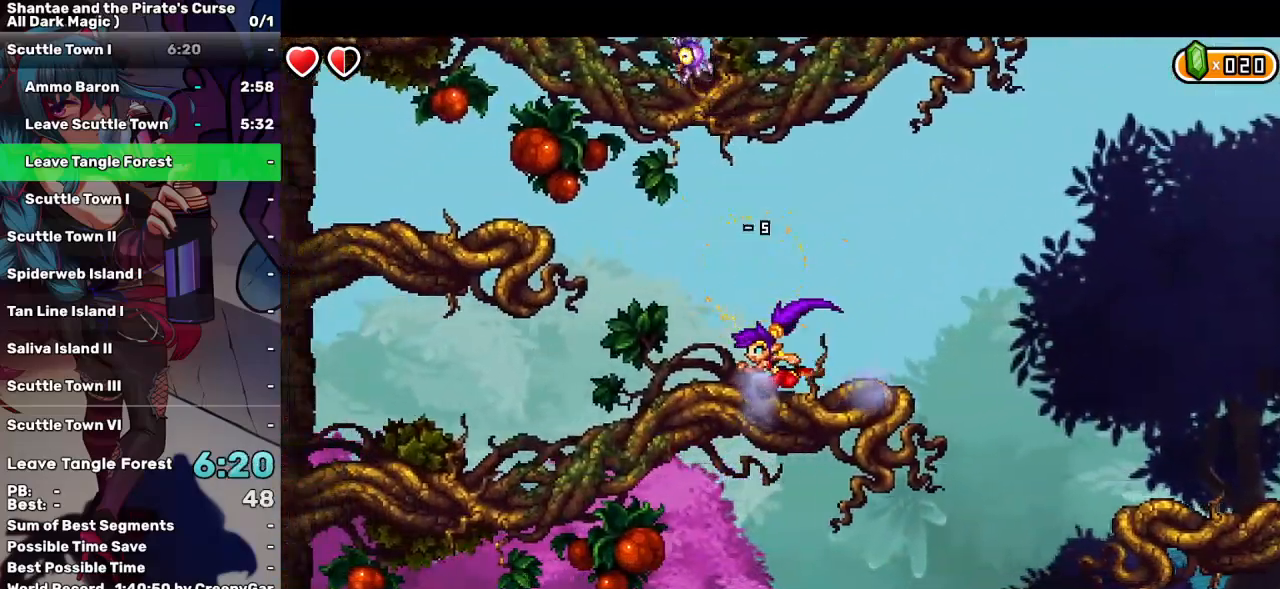
{"keys": ["left", "up"], "events": [[33, "up", "down"]]}
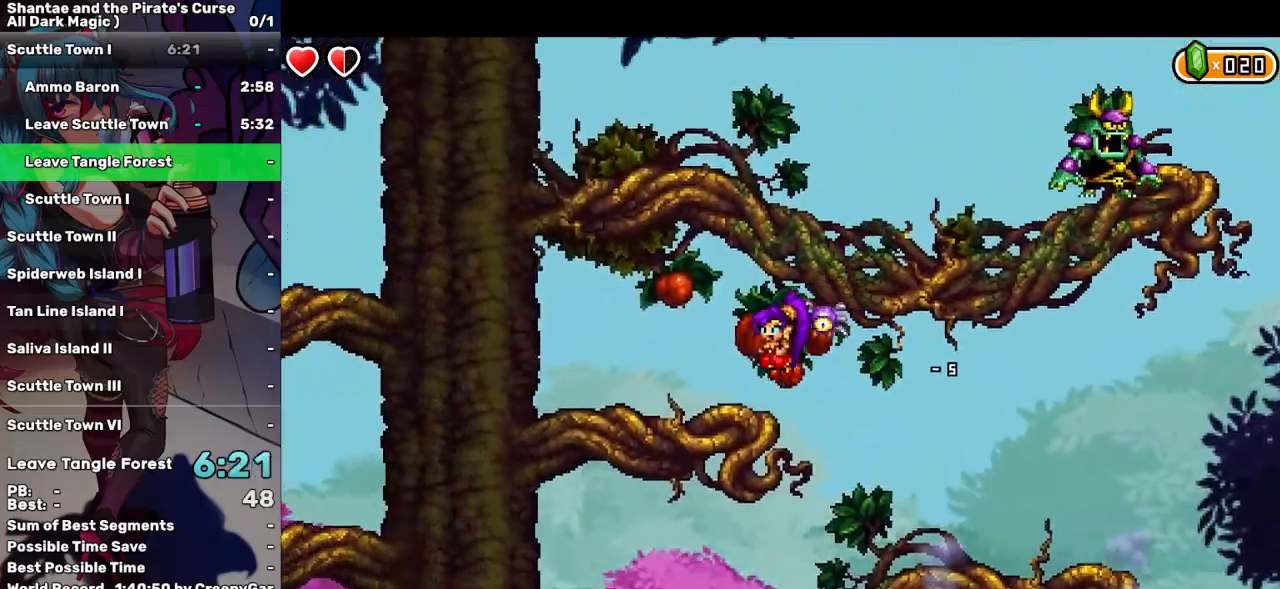
{"keys": ["right", "up"], "events": [[50, "up", "up"], [150, "left", "up"], [150, "right", "down"], [150, "up", "down"]]}
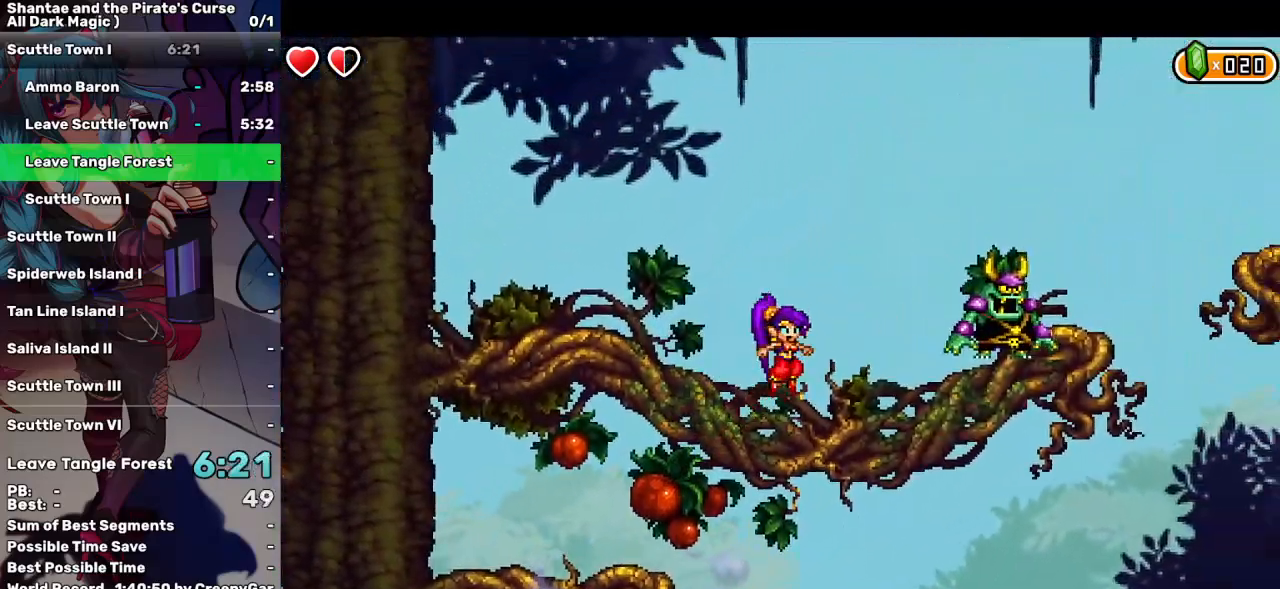
{"keys": ["right"], "events": [[17, "d", "down"], [150, "d", "up"], [150, "up", "up"]]}
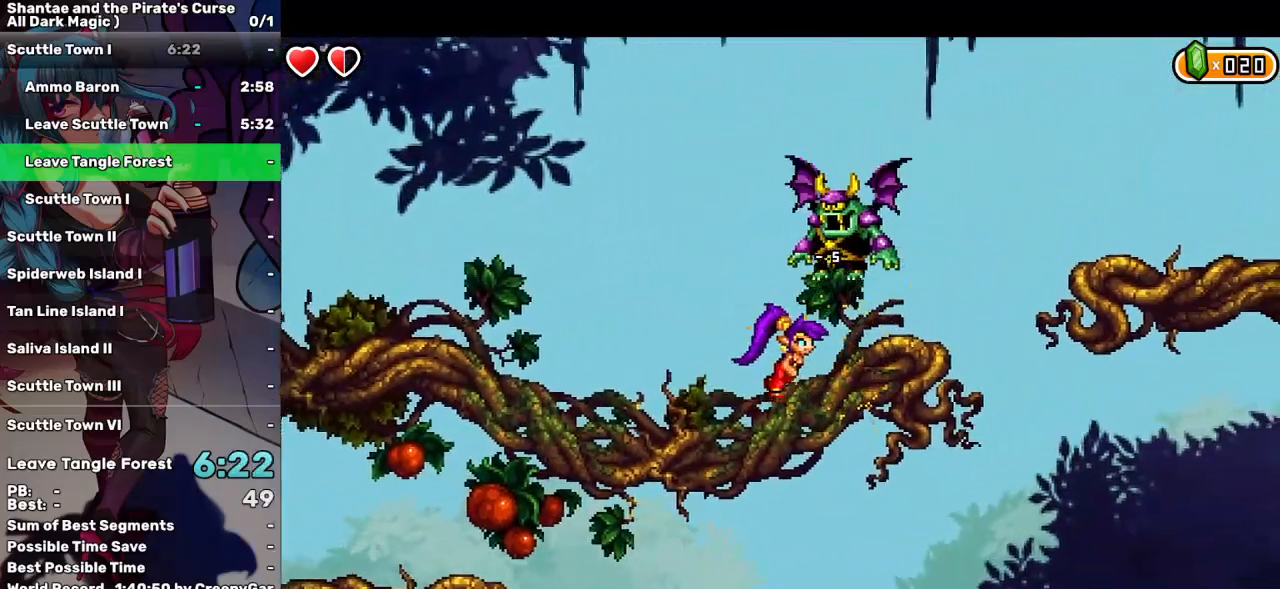
{"keys": ["right"], "events": [[317, "up", "down"], [400, "up", "up"]]}
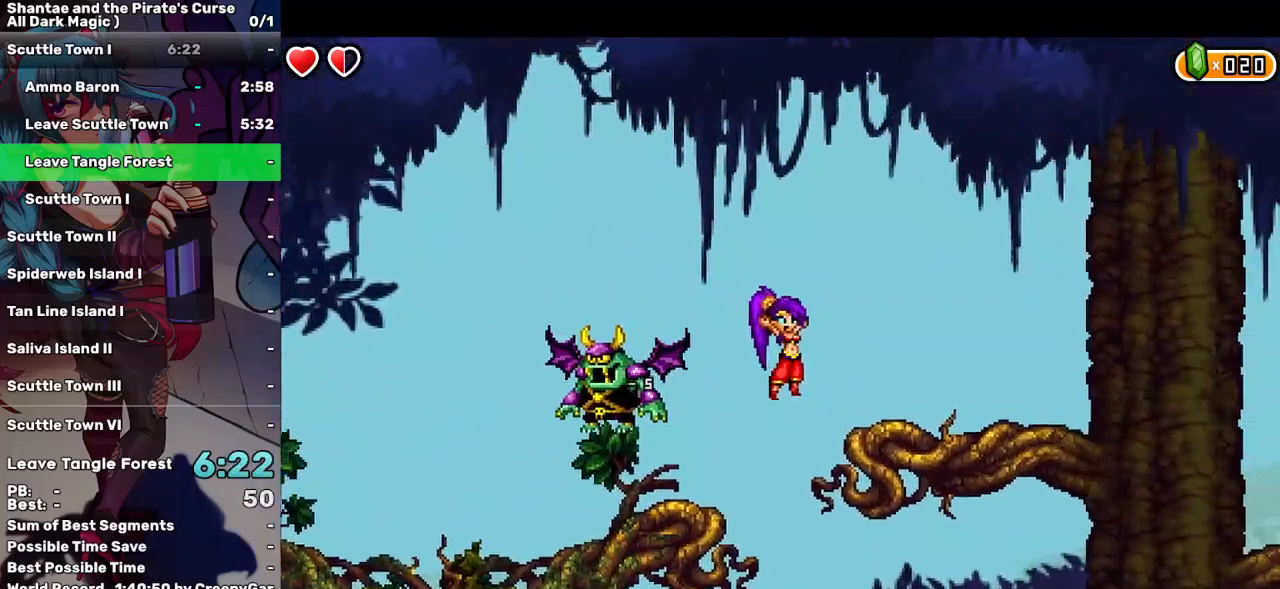
{"keys": ["right"], "events": []}
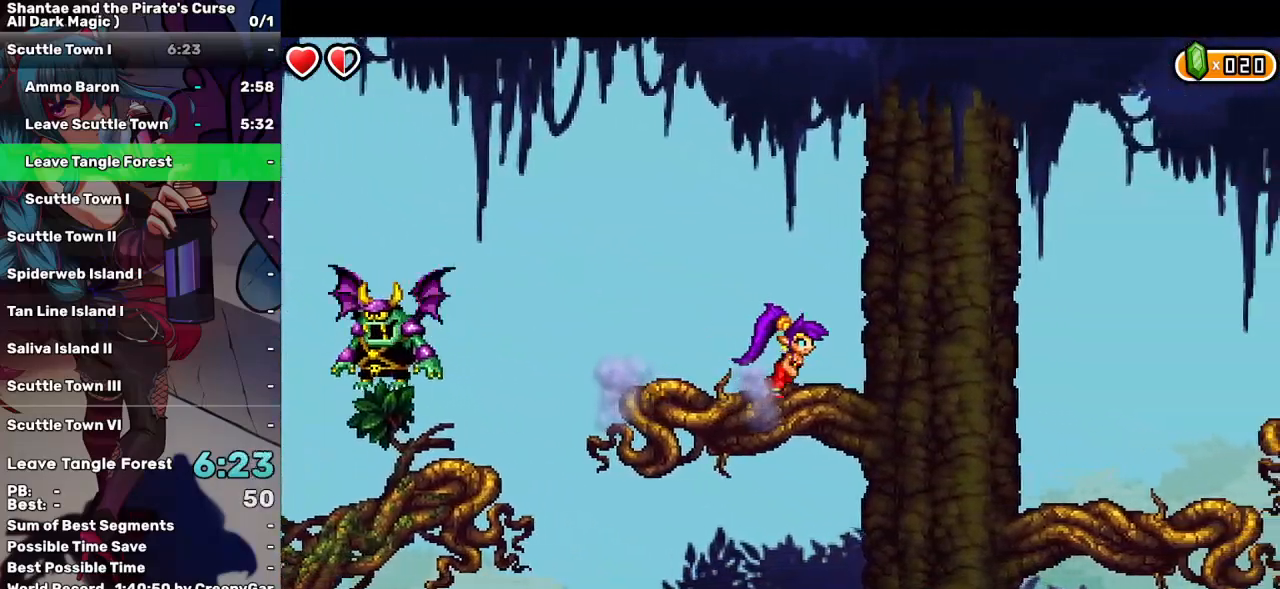
{"keys": ["right"], "events": [[17, "up", "down"], [117, "up", "up"]]}
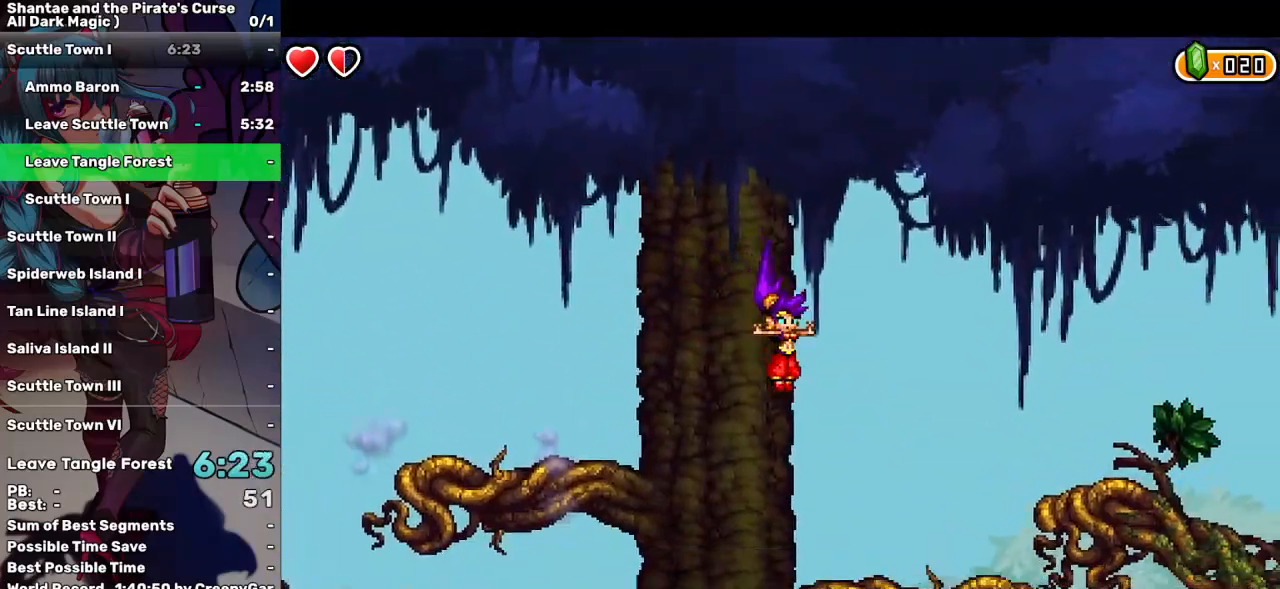
{"keys": ["right"], "events": [[317, "up", "down"], [500, "up", "up"]]}
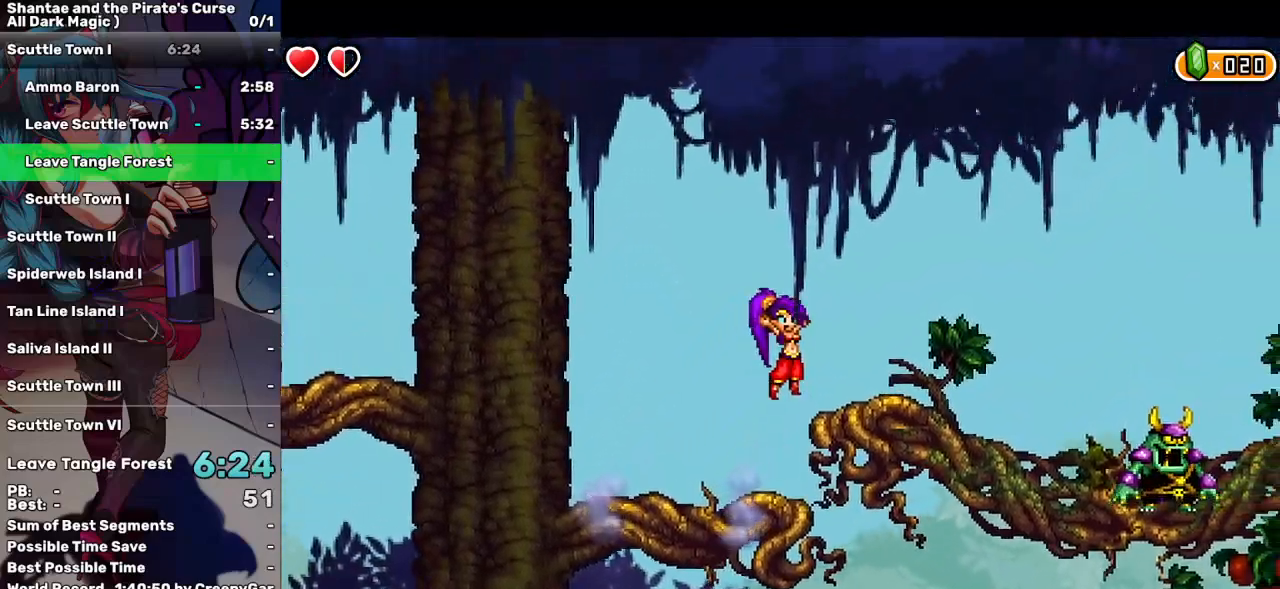
{"keys": ["right"], "events": []}
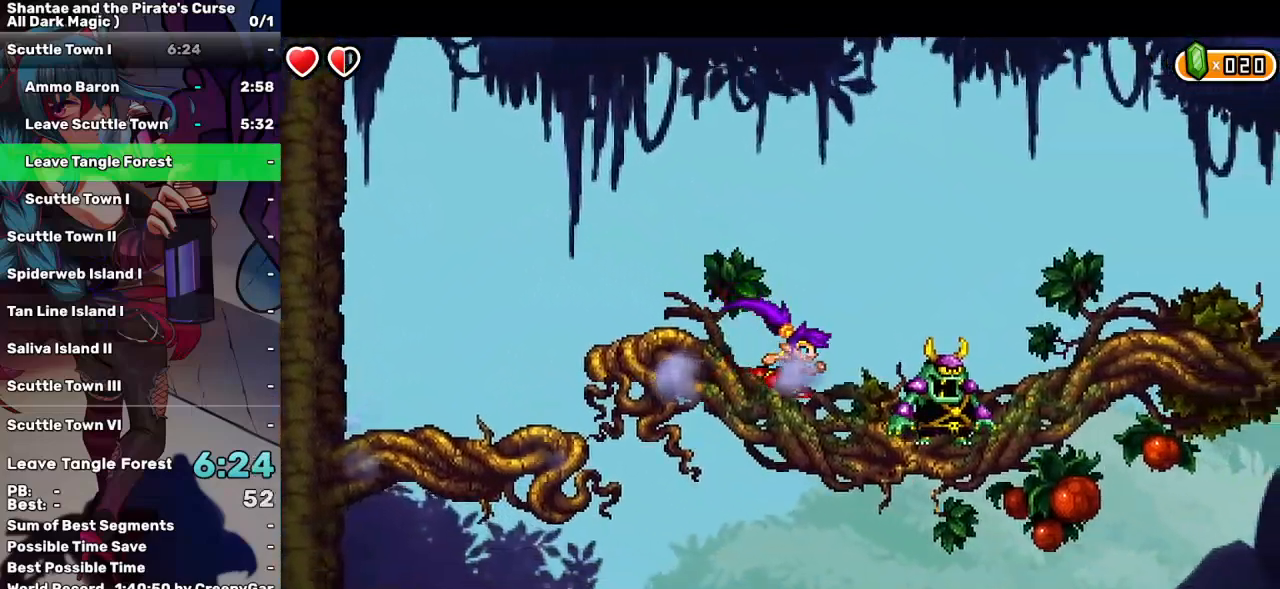
{"keys": ["right"], "events": [[67, "up", "down"], [350, "up", "up"]]}
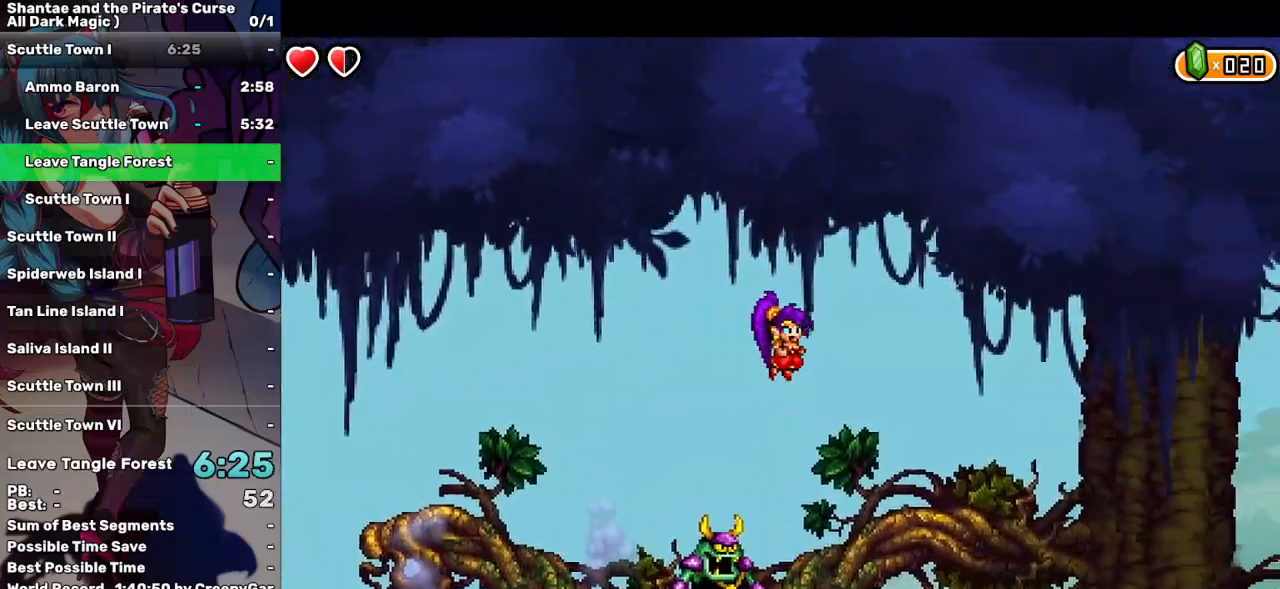
{"keys": ["right", "up"], "events": [[367, "up", "down"]]}
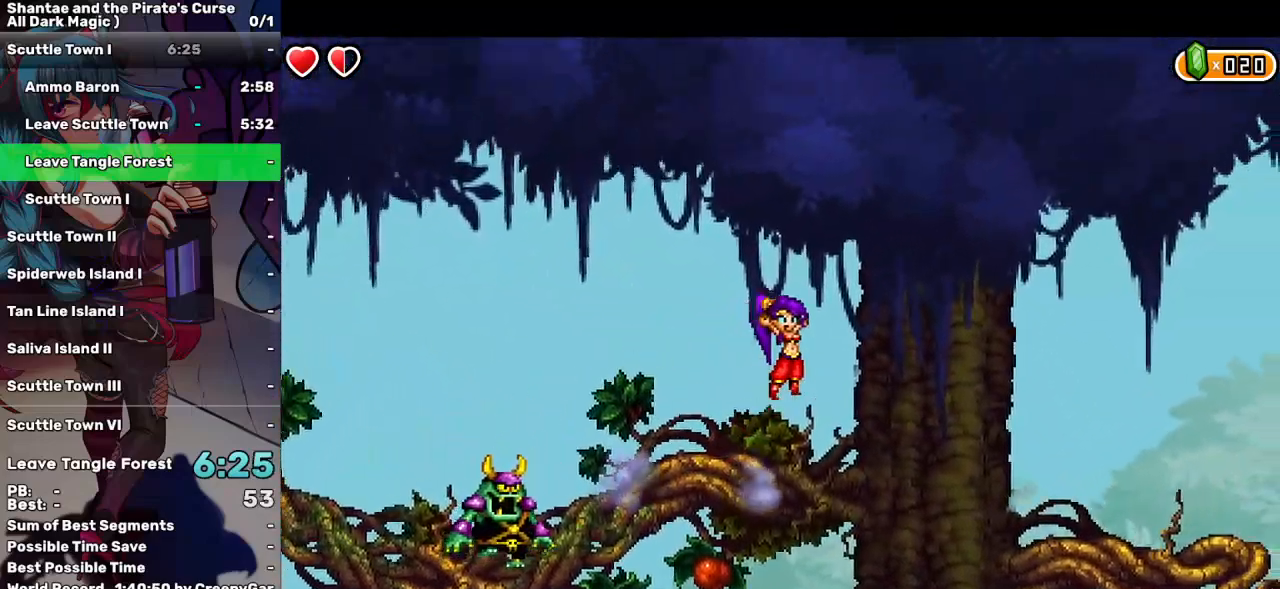
{"keys": ["right"], "events": [[150, "up", "up"]]}
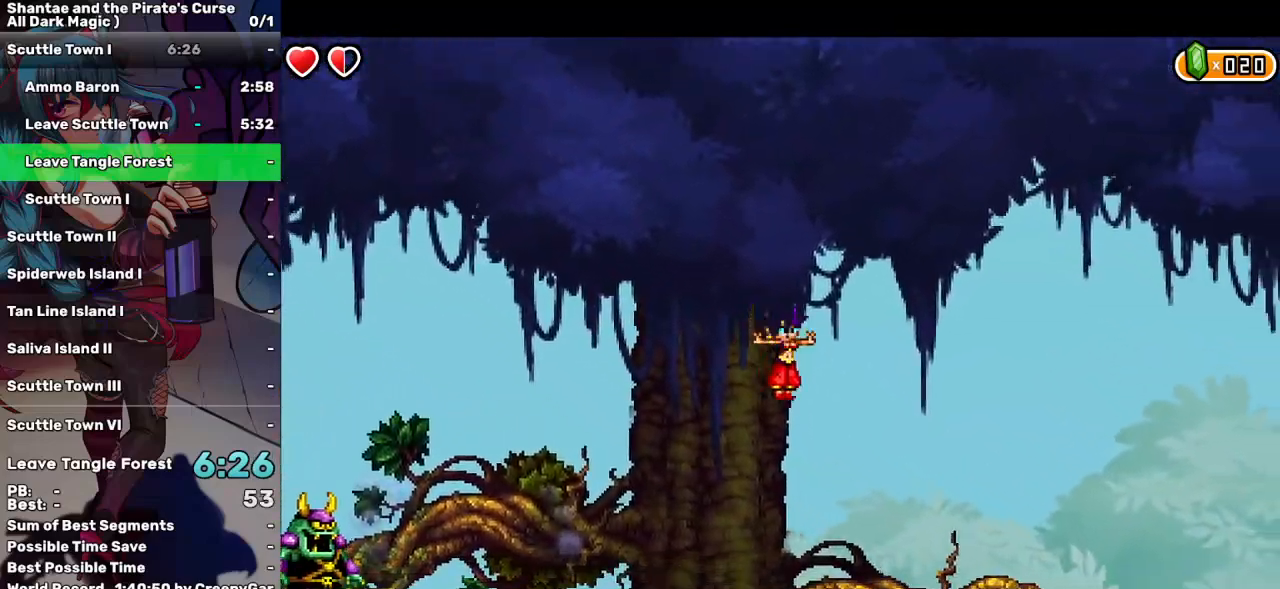
{"keys": ["right"], "events": []}